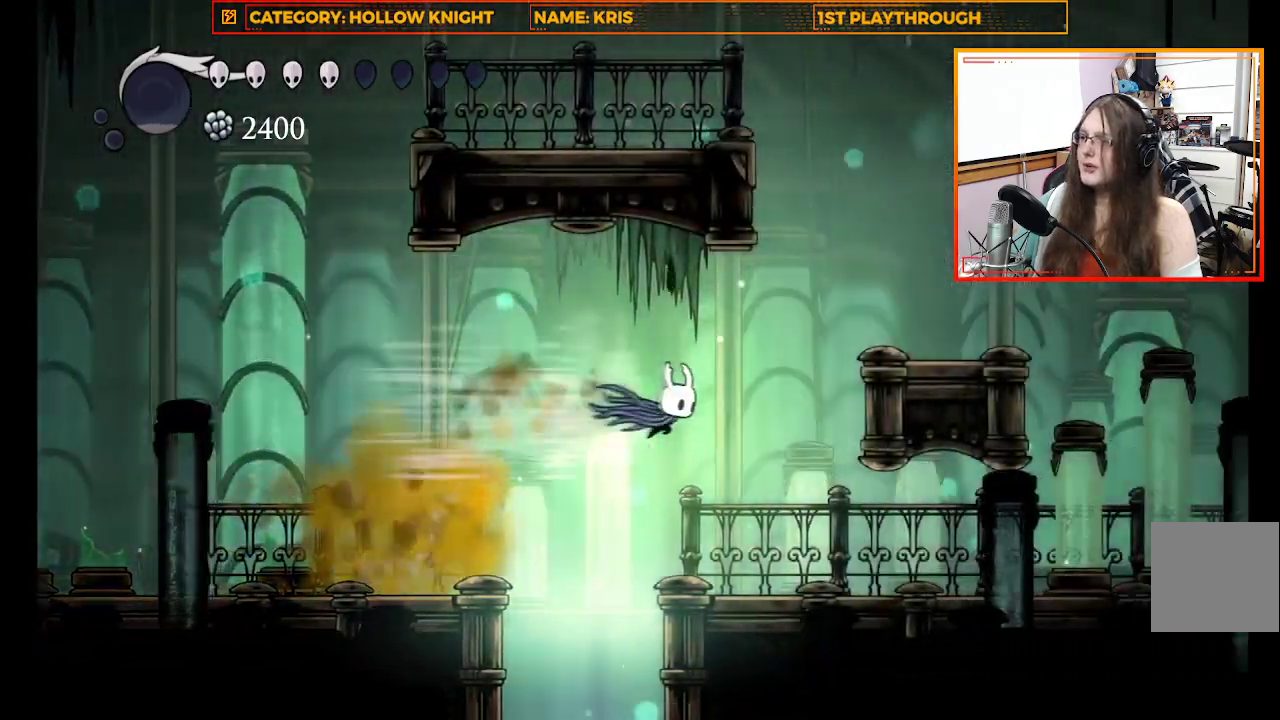
Gameplay with a controller (Xbox layout); each line is a JSON object with the inputs held at the frame after it. "events" lists button and stick changes between this image and that frame as [ms after this image, input, new state], when the widget could be followed in between. Not read: R3 Z.
{"buttons": [], "left_stick": "center", "right_stick": "center", "events": [[333, "left_stick", "center"]]}
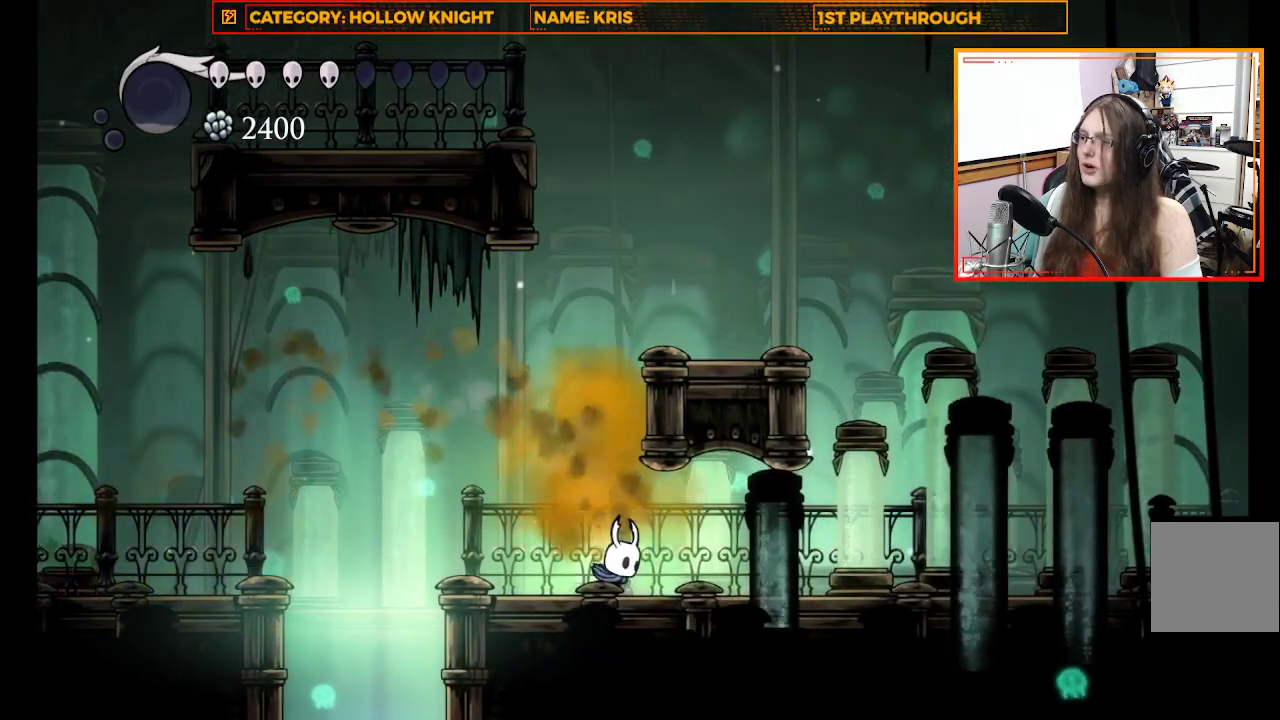
{"buttons": ["X"], "left_stick": "right", "right_stick": "center", "events": [[133, "left_stick", "right"], [367, "X", "down"]]}
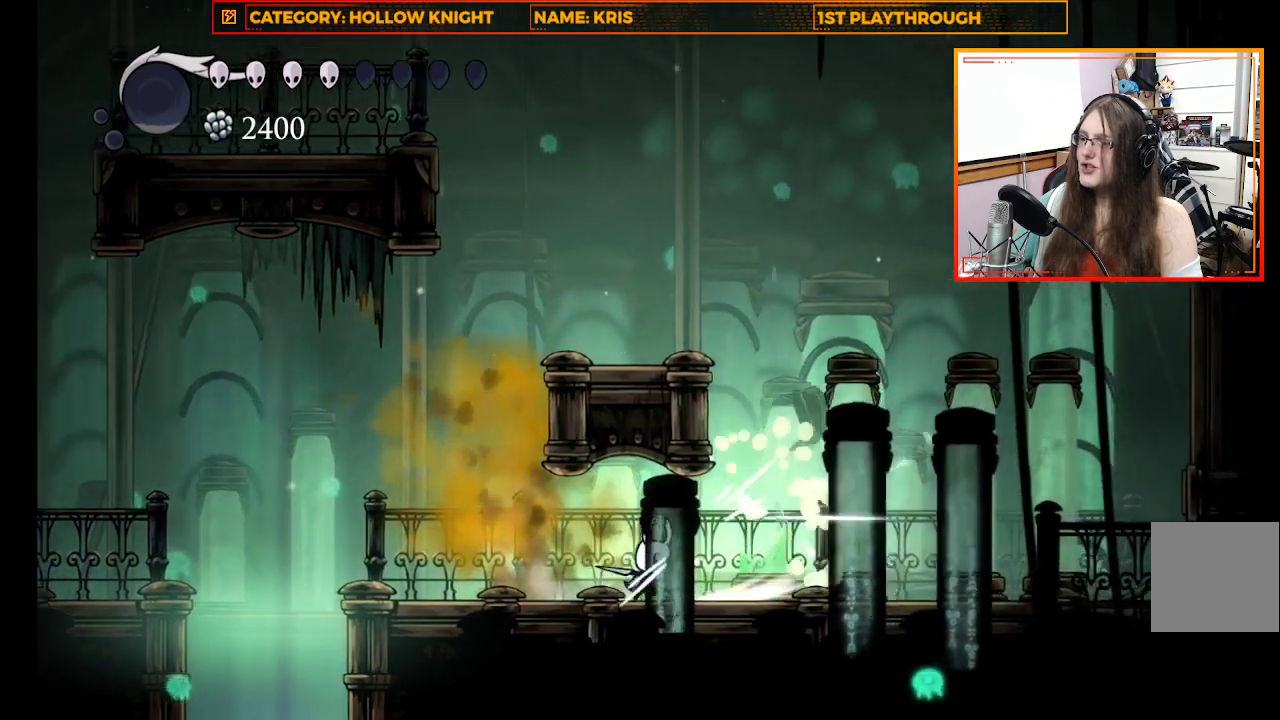
{"buttons": ["X"], "left_stick": "right", "right_stick": "center", "events": [[133, "X", "up"], [333, "X", "down"]]}
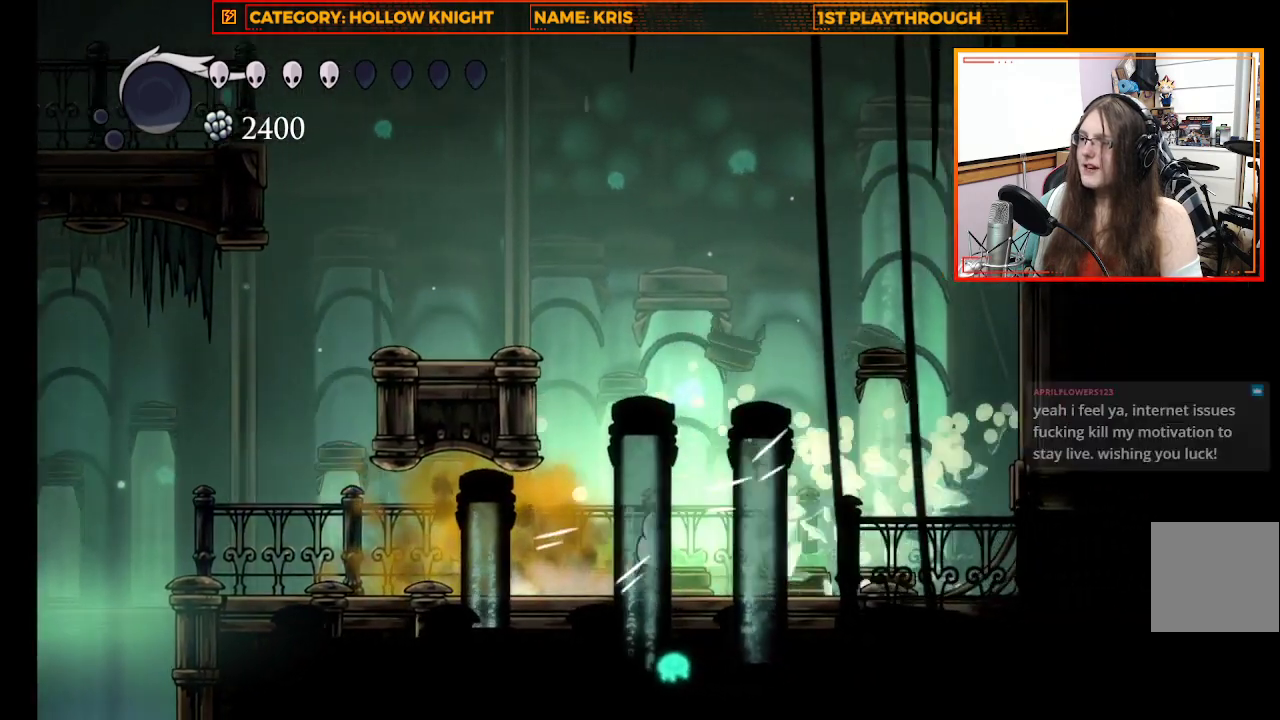
{"buttons": ["X"], "left_stick": "right", "right_stick": "center", "events": [[100, "X", "up"], [300, "X", "down"]]}
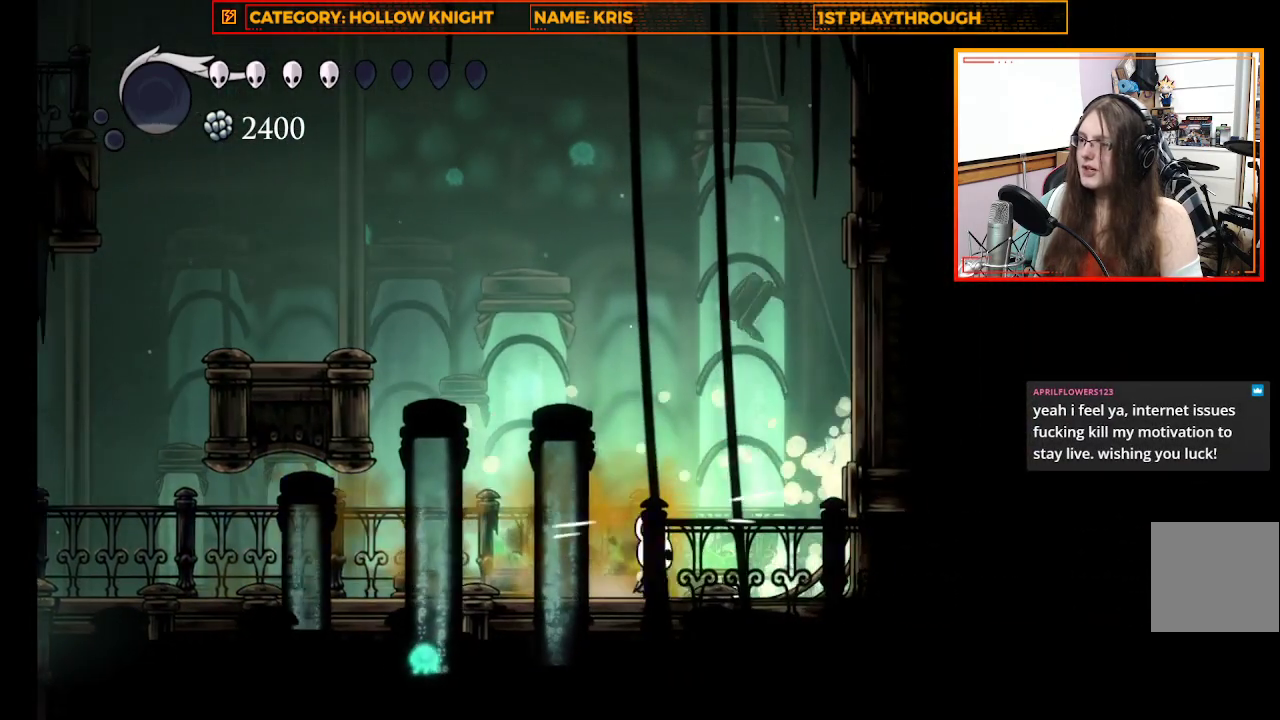
{"buttons": [], "left_stick": "up-left", "right_stick": "center", "events": [[33, "X", "up"], [100, "left_stick", "up-left"]]}
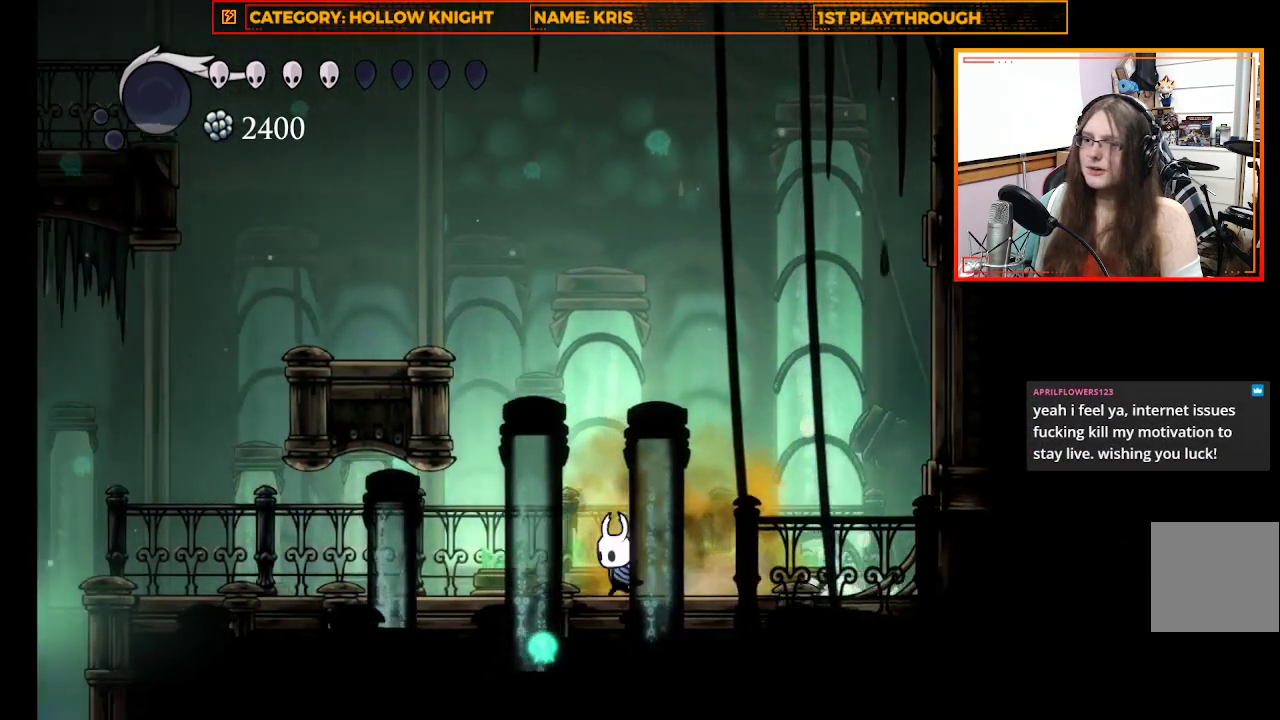
{"buttons": ["A"], "left_stick": "up-left", "right_stick": "center", "events": [[67, "A", "down"]]}
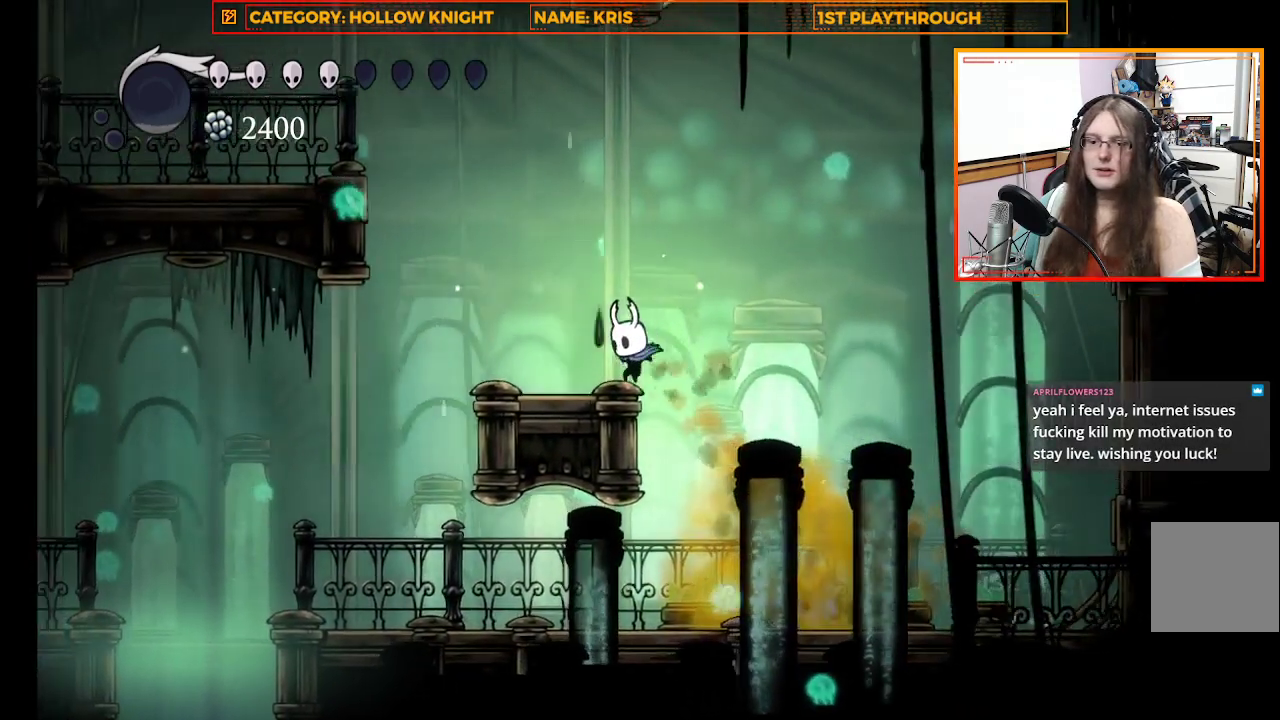
{"buttons": [], "left_stick": "center", "right_stick": "center", "events": [[133, "A", "up"], [133, "left_stick", "center"]]}
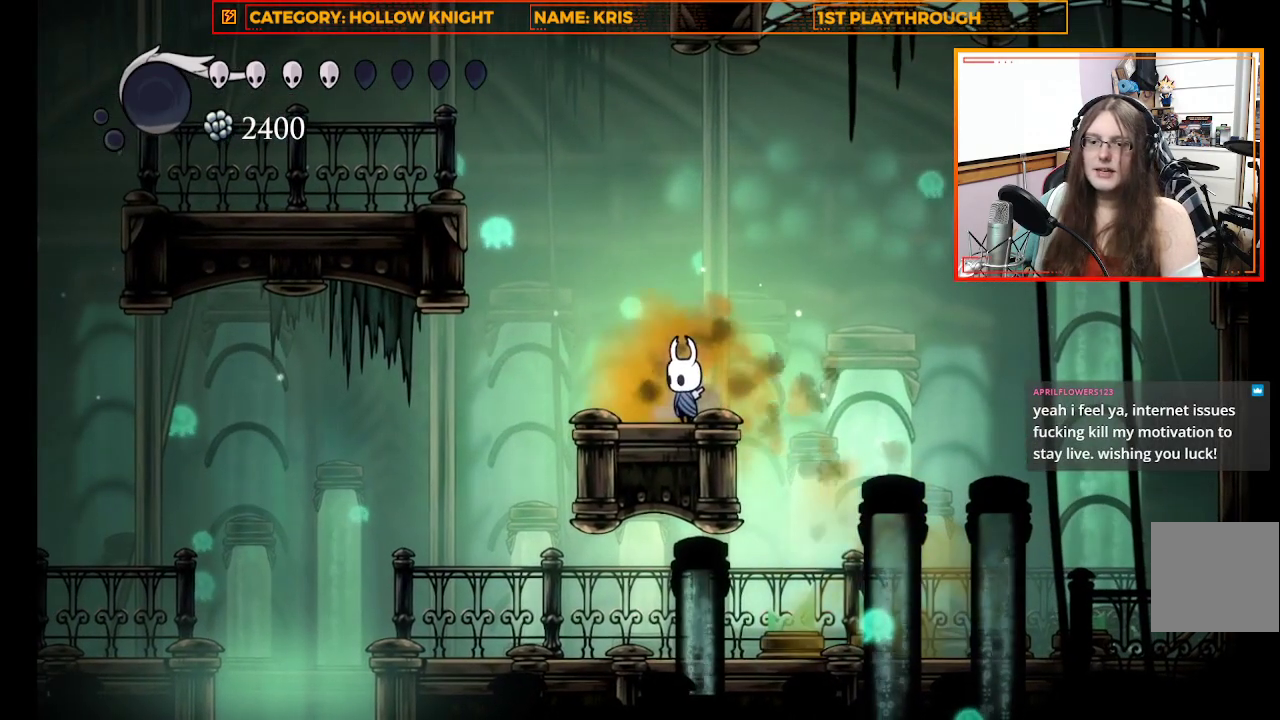
{"buttons": [], "left_stick": "center", "right_stick": "center", "events": []}
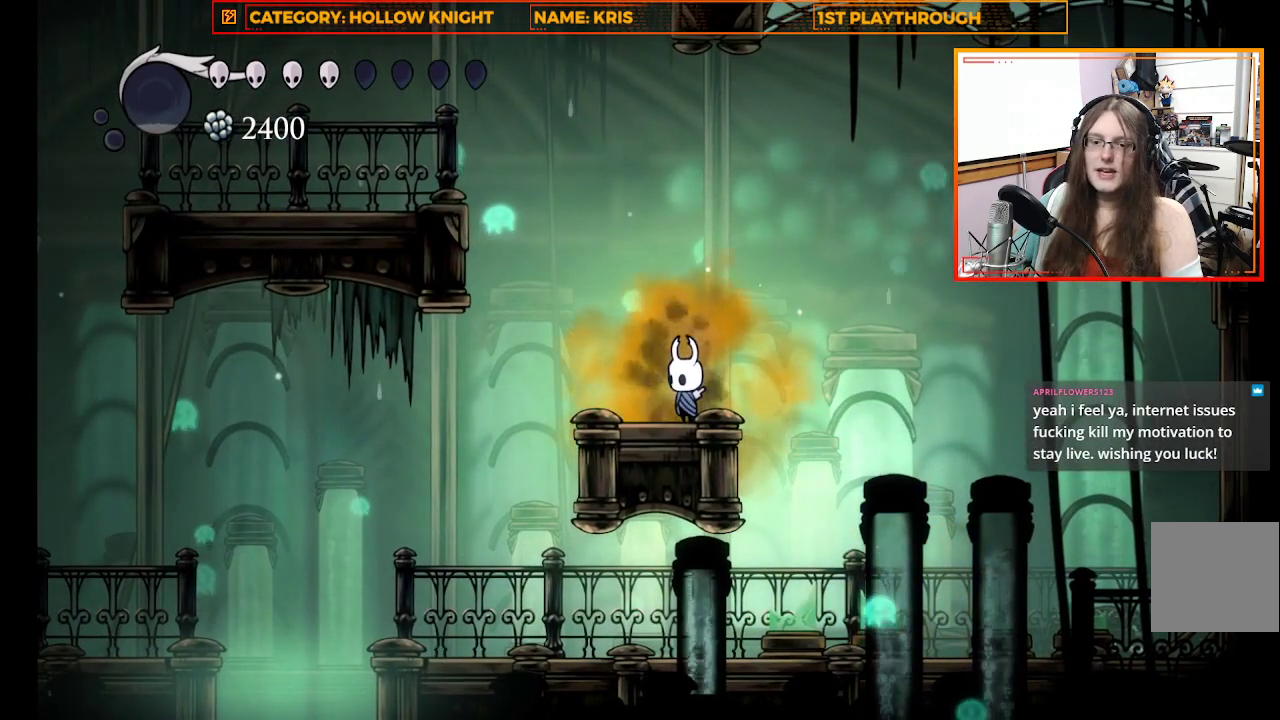
{"buttons": [], "left_stick": "center", "right_stick": "center", "events": []}
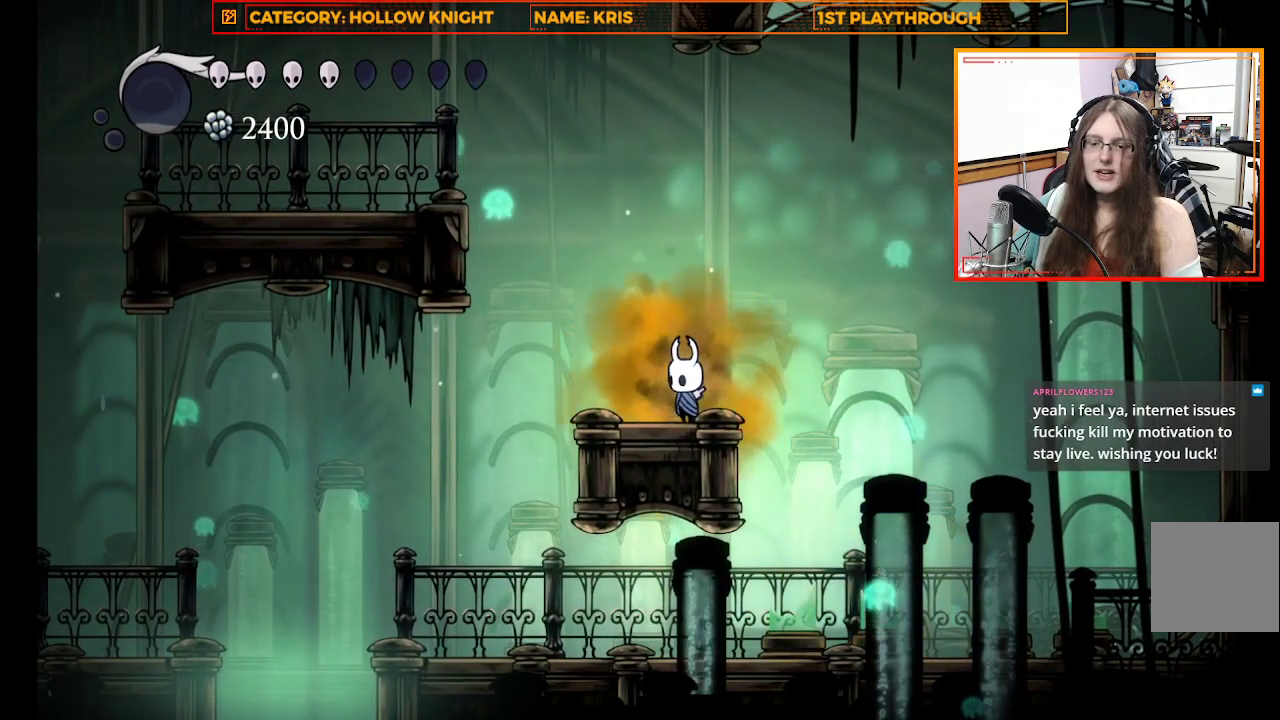
{"buttons": [], "left_stick": "center", "right_stick": "center", "events": []}
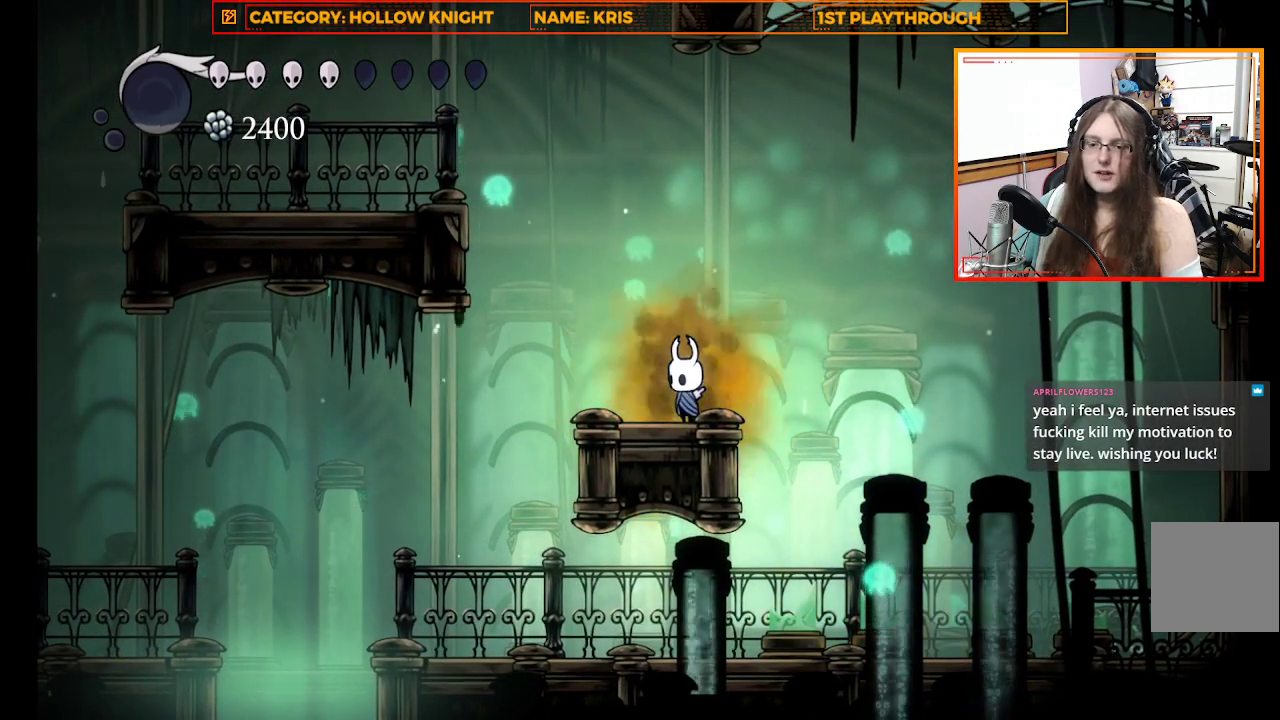
{"buttons": [], "left_stick": "center", "right_stick": "center", "events": []}
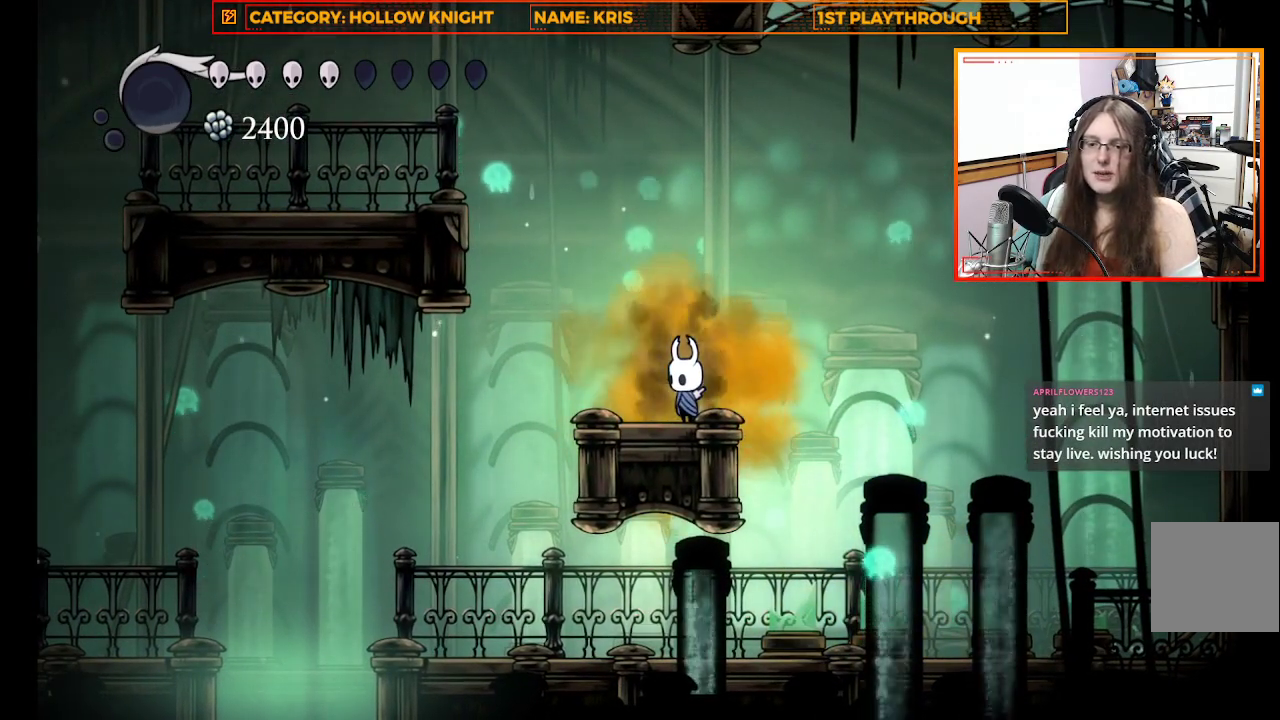
{"buttons": [], "left_stick": "center", "right_stick": "center", "events": []}
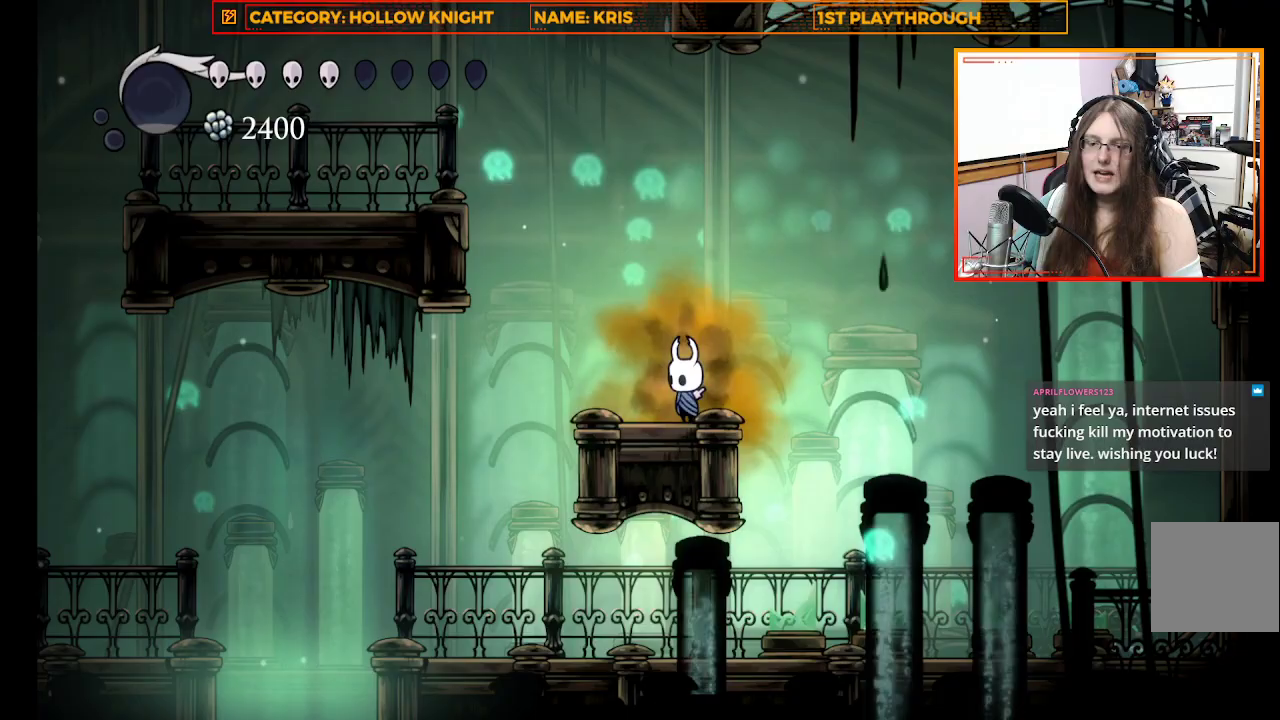
{"buttons": [], "left_stick": "center", "right_stick": "center", "events": []}
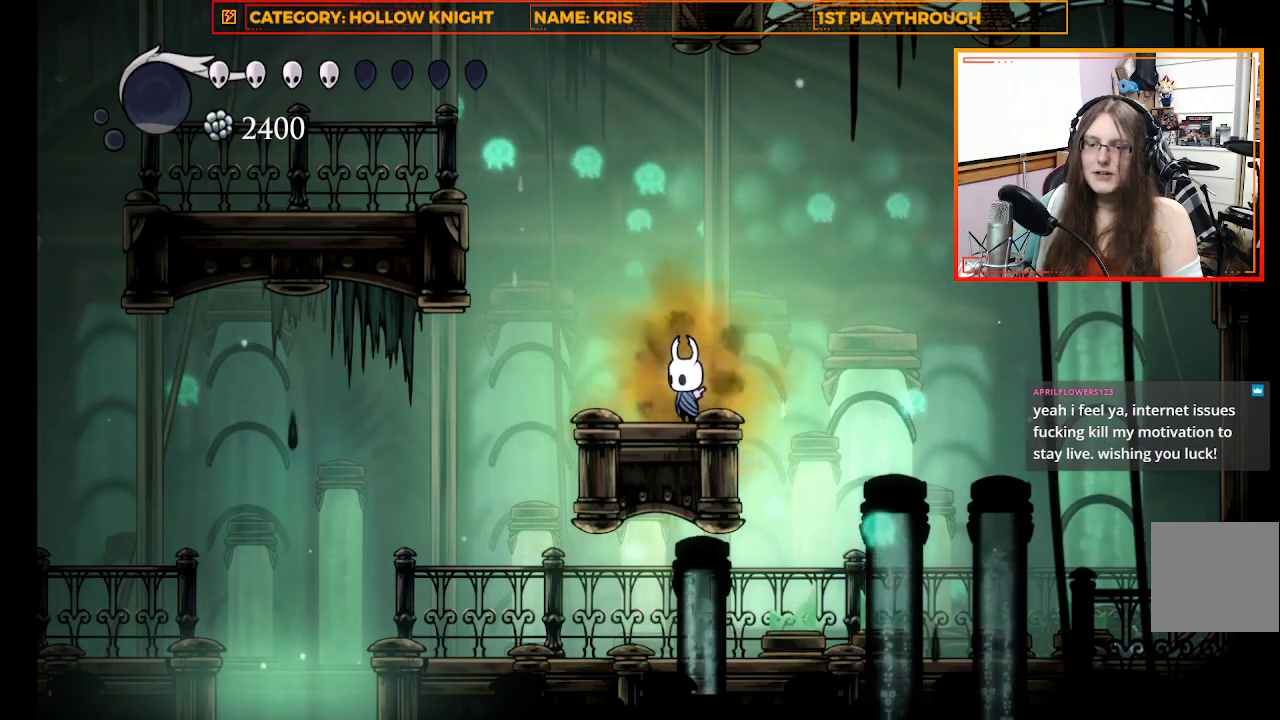
{"buttons": [], "left_stick": "center", "right_stick": "center", "events": []}
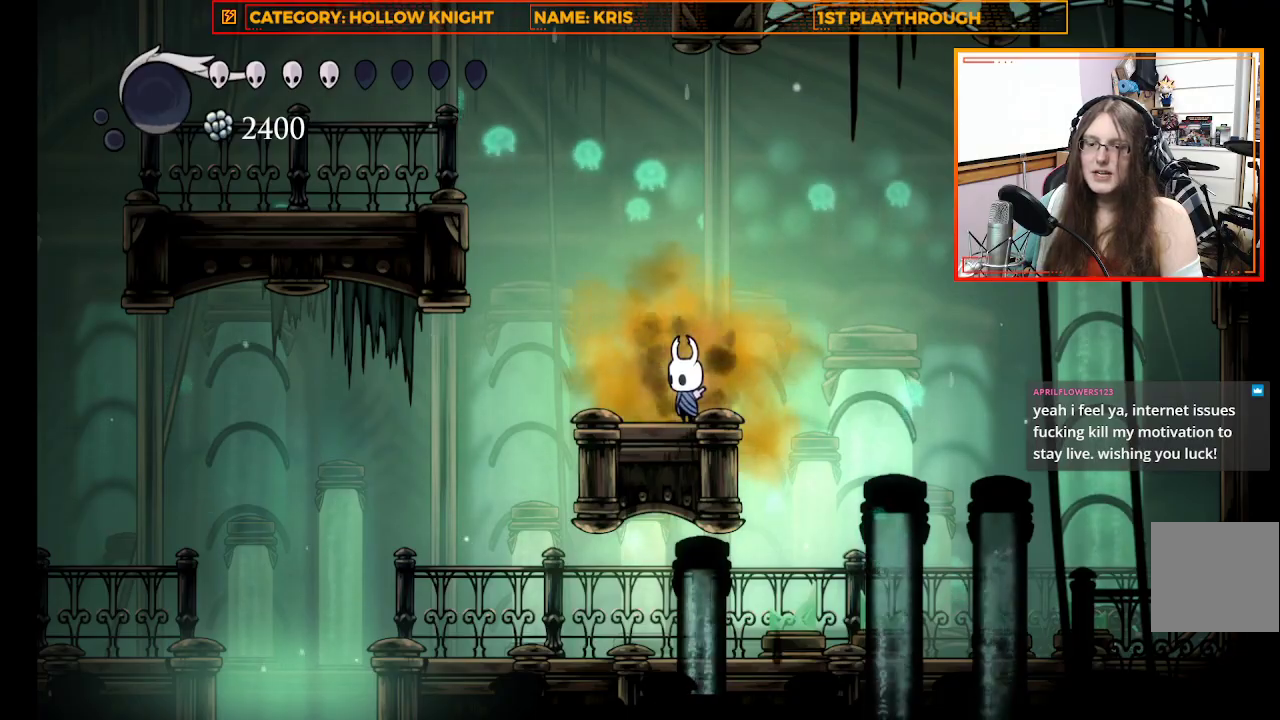
{"buttons": ["A"], "left_stick": "up-left", "right_stick": "center", "events": [[100, "left_stick", "up-left"], [167, "A", "down"]]}
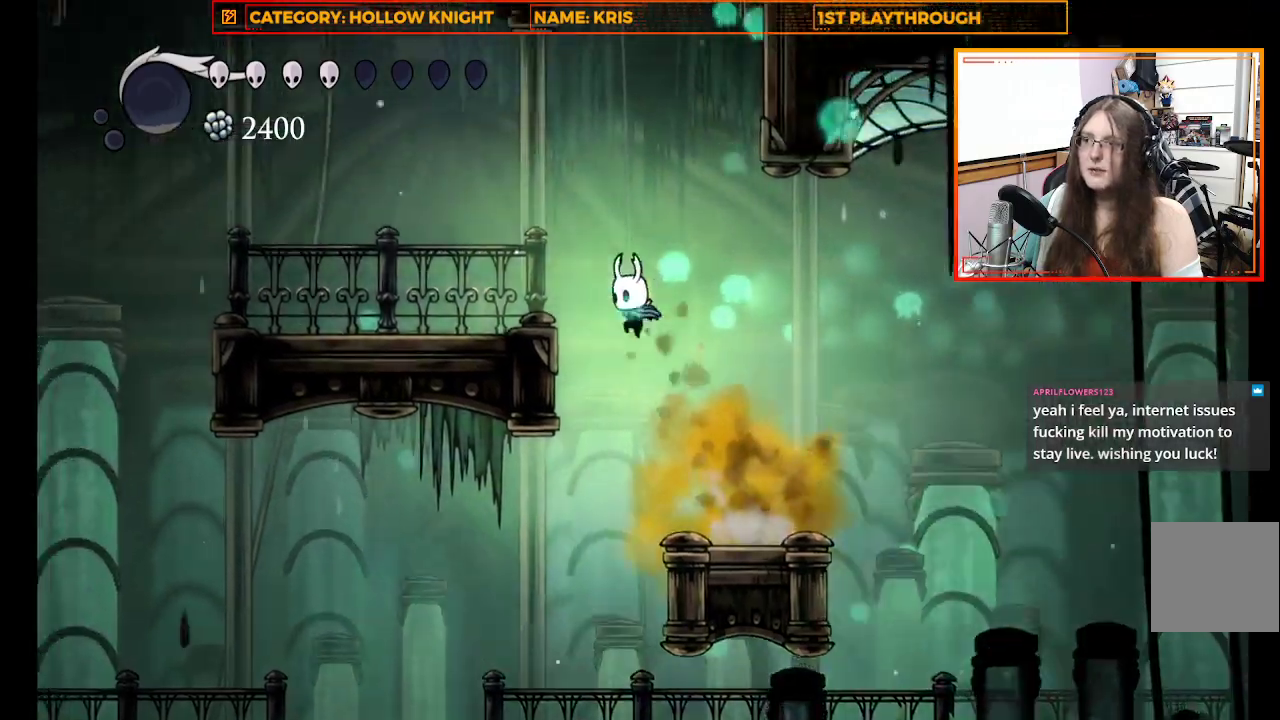
{"buttons": [], "left_stick": "center", "right_stick": "center", "events": [[300, "A", "up"], [467, "left_stick", "center"]]}
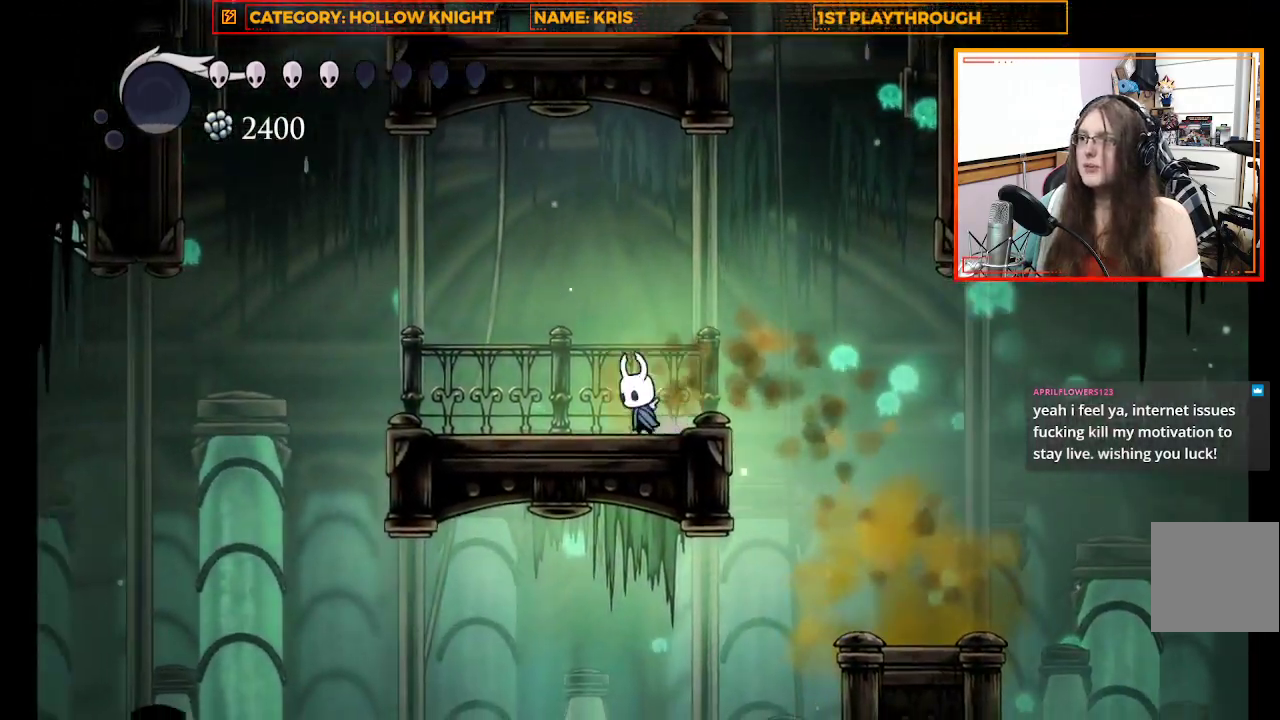
{"buttons": ["A"], "left_stick": "right", "right_stick": "center", "events": [[100, "left_stick", "right"], [233, "A", "down"]]}
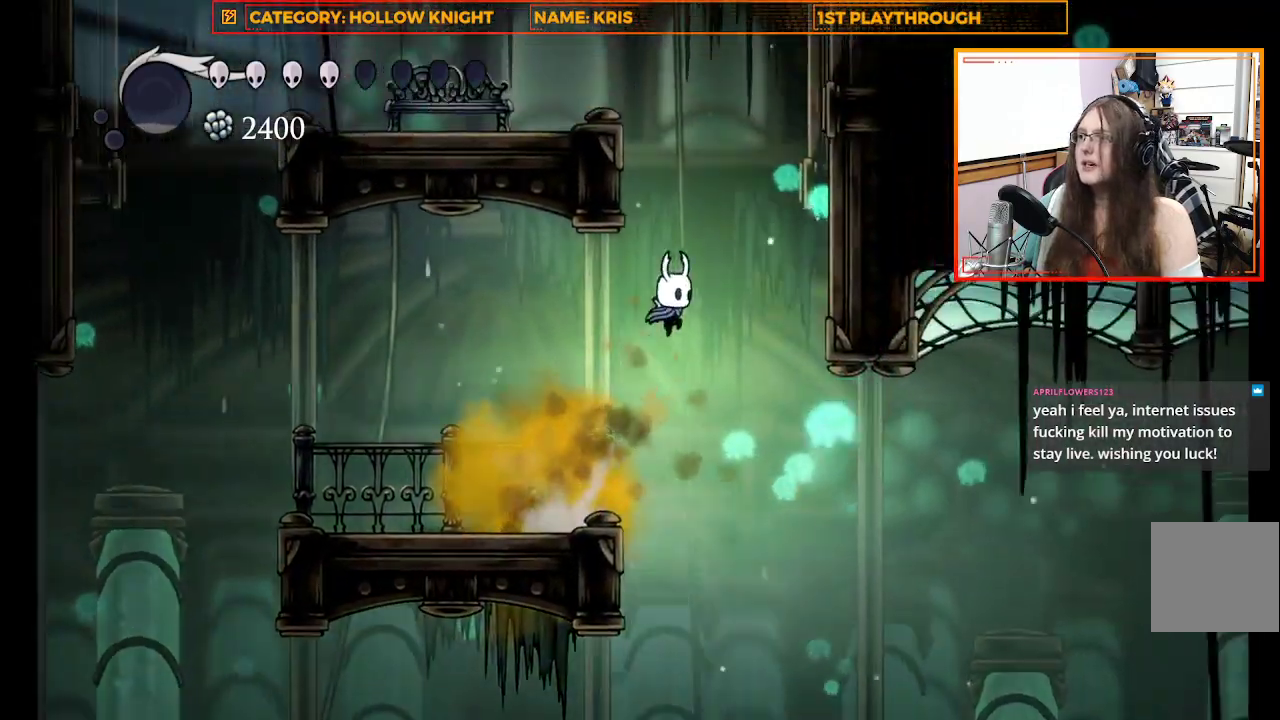
{"buttons": [], "left_stick": "up-left", "right_stick": "center", "events": [[67, "X", "down"], [167, "left_stick", "up-left"], [233, "A", "up"], [300, "X", "up"]]}
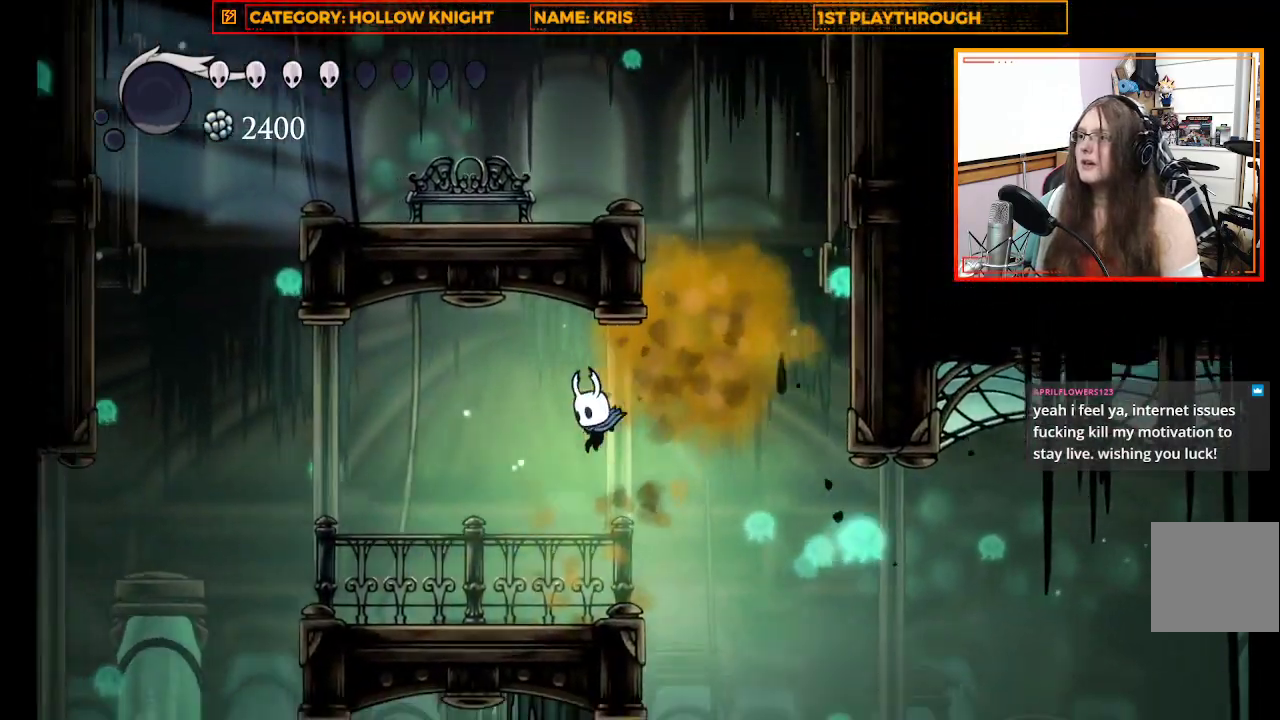
{"buttons": ["A"], "left_stick": "right", "right_stick": "center", "events": [[67, "left_stick", "center"], [200, "left_stick", "right"], [400, "A", "down"]]}
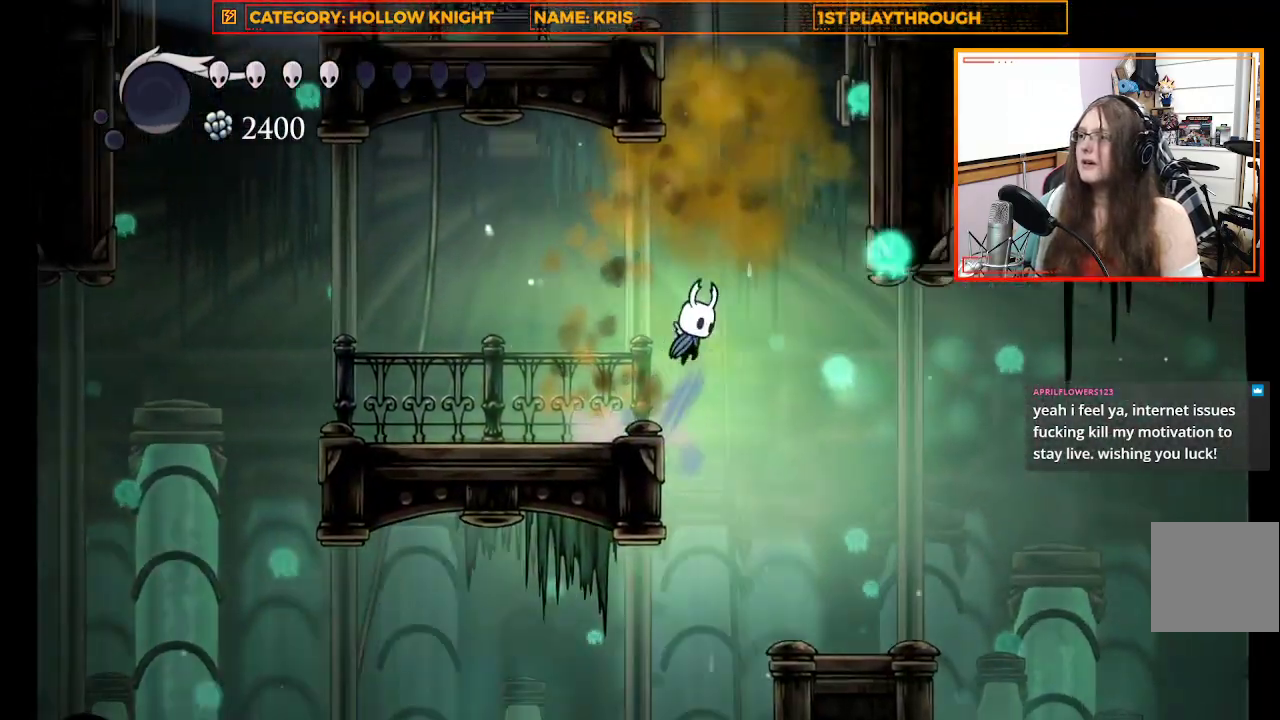
{"buttons": [], "left_stick": "right", "right_stick": "center", "events": [[500, "A", "up"]]}
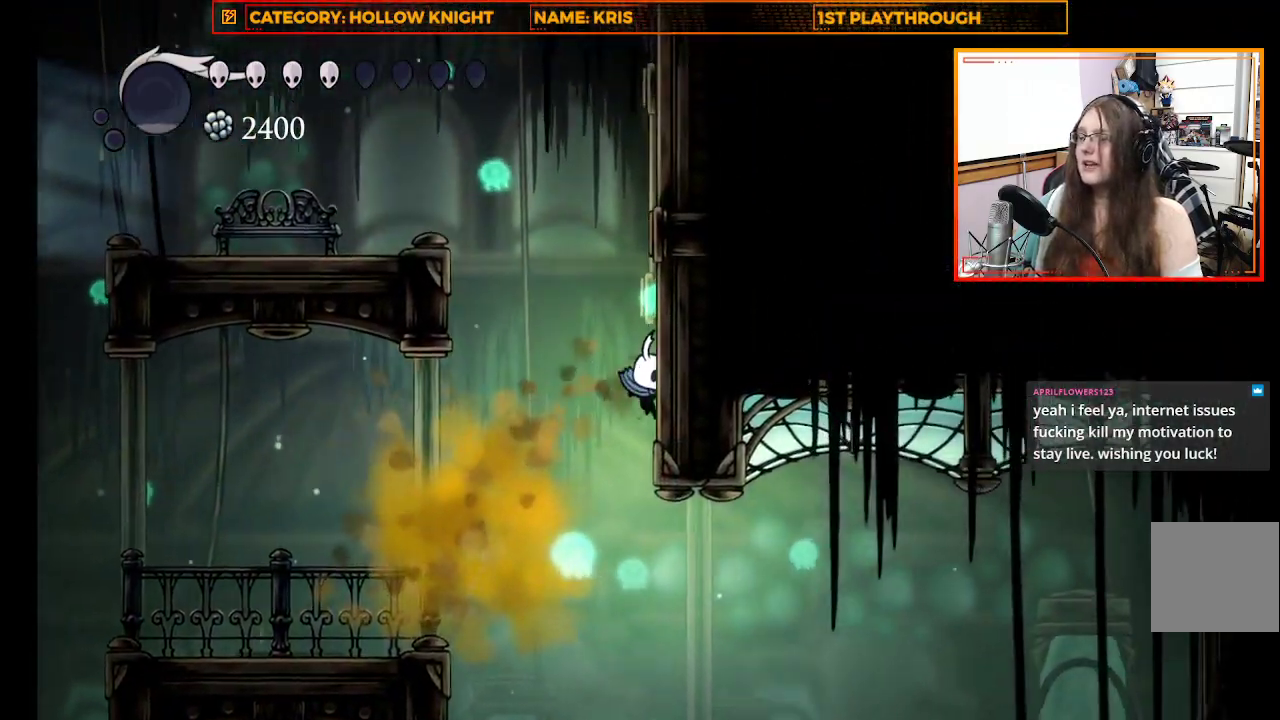
{"buttons": ["A"], "left_stick": "up", "right_stick": "center", "events": [[100, "A", "down"], [367, "A", "up"], [467, "left_stick", "up"], [500, "A", "down"]]}
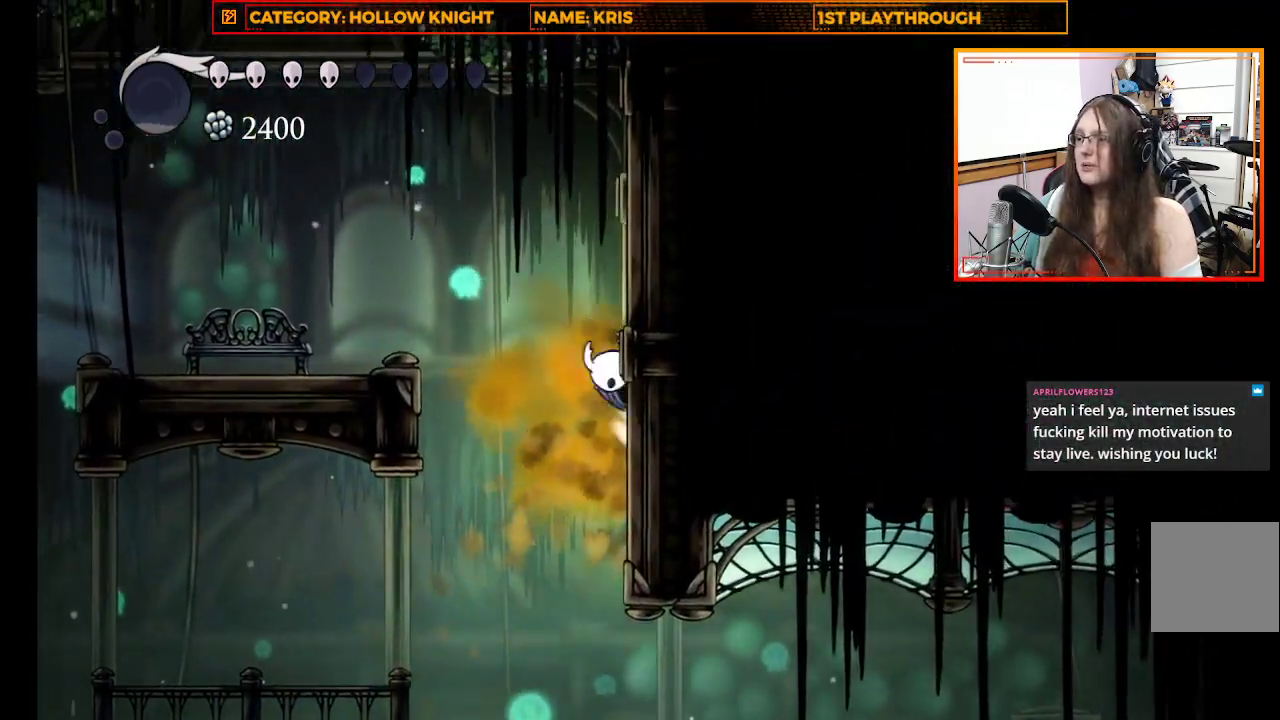
{"buttons": ["X"], "left_stick": "up-left", "right_stick": "center", "events": [[33, "left_stick", "up-left"], [300, "A", "up"], [400, "X", "down"]]}
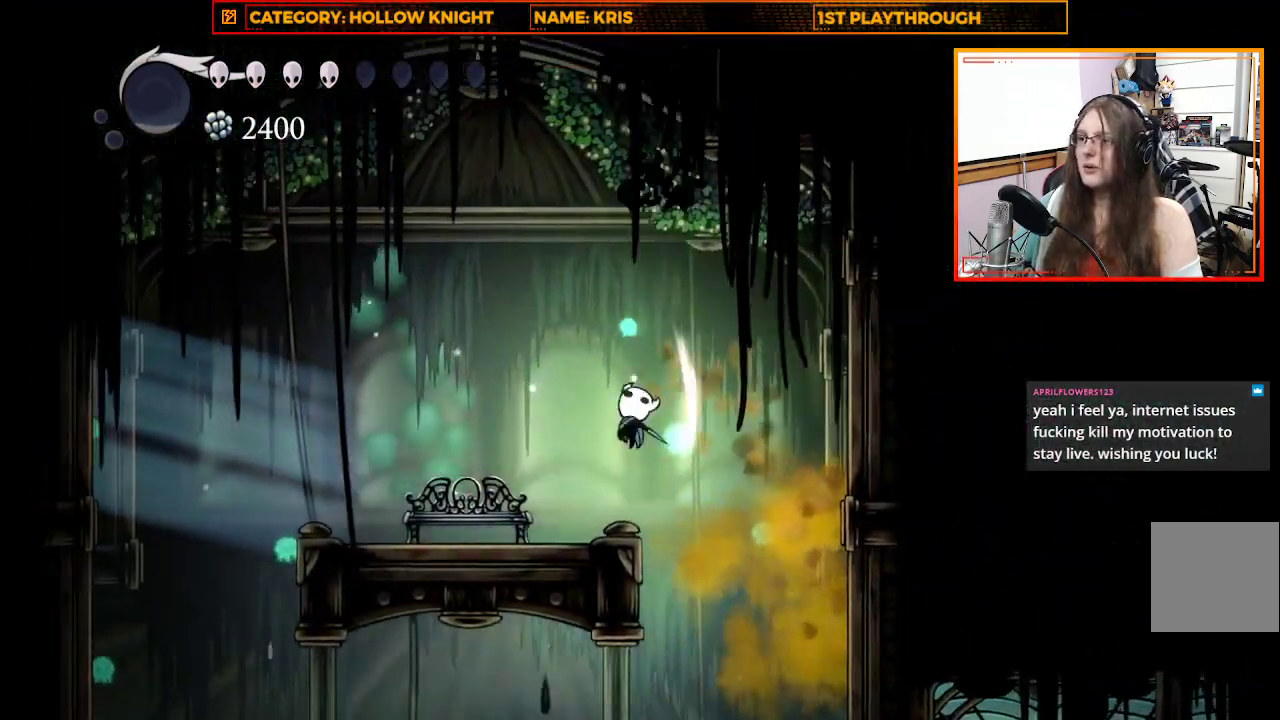
{"buttons": [], "left_stick": "up-left", "right_stick": "center", "events": [[100, "X", "up"], [267, "left_stick", "center"], [400, "left_stick", "up-left"]]}
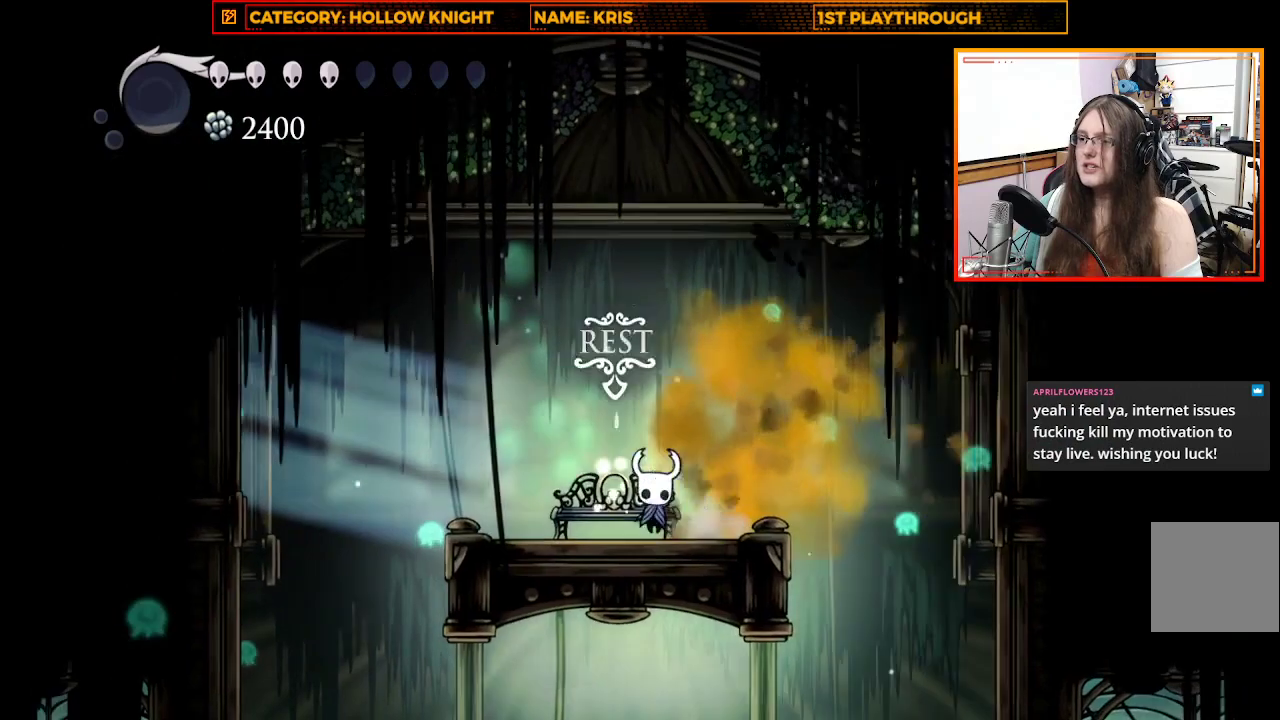
{"buttons": [], "left_stick": "center", "right_stick": "center", "events": [[100, "left_stick", "center"], [267, "DPAD_UP", "down"], [433, "DPAD_UP", "up"]]}
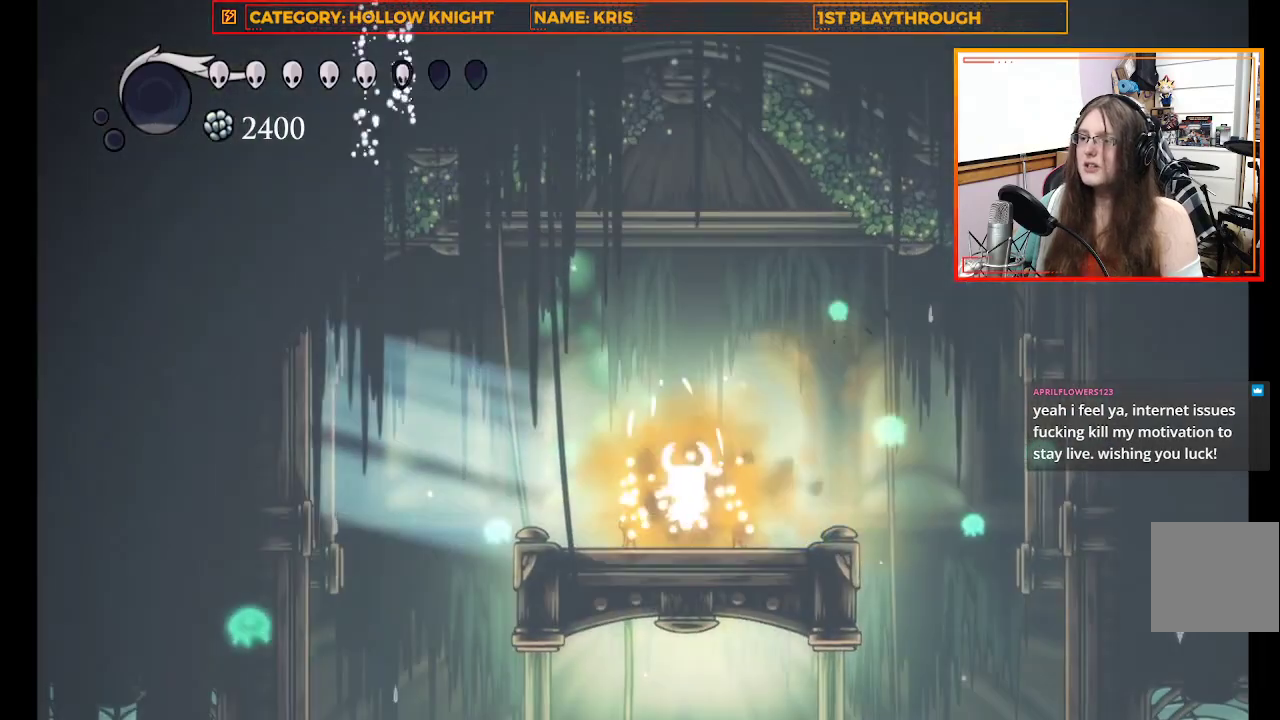
{"buttons": [], "left_stick": "center", "right_stick": "center", "events": []}
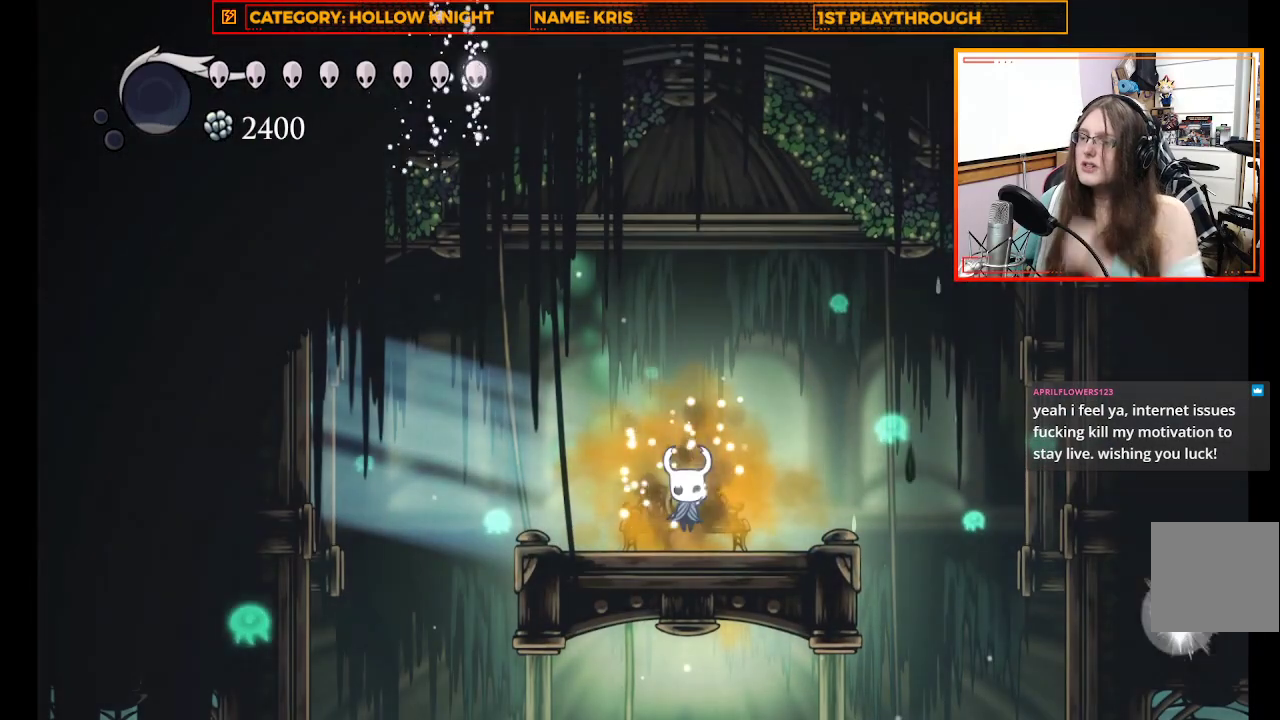
{"buttons": [], "left_stick": "center", "right_stick": "center", "events": []}
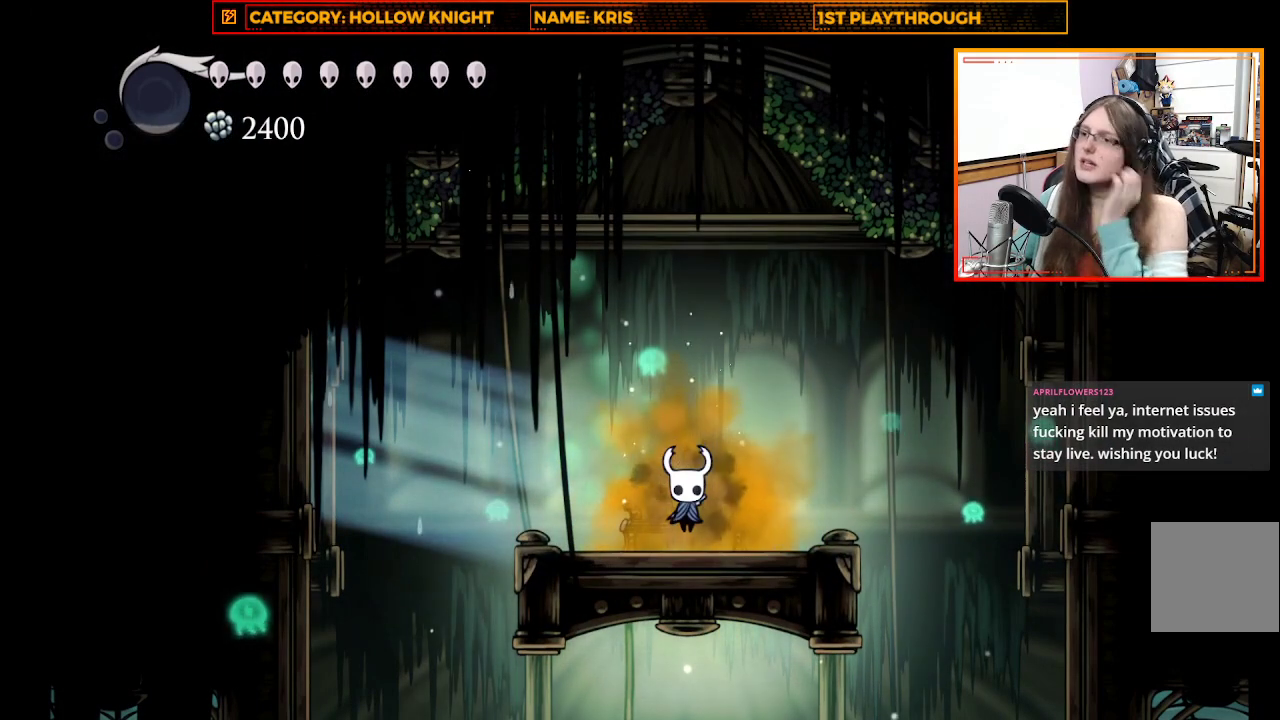
{"buttons": [], "left_stick": "center", "right_stick": "center", "events": []}
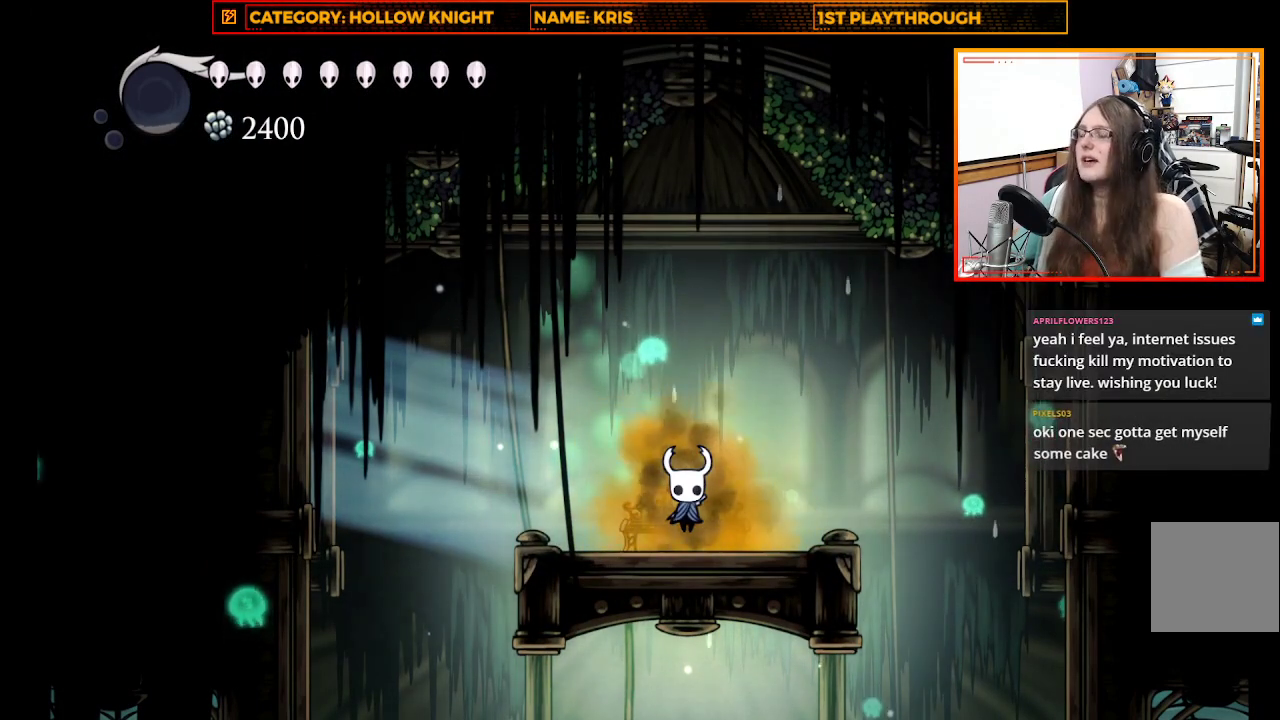
{"buttons": [], "left_stick": "center", "right_stick": "center", "events": []}
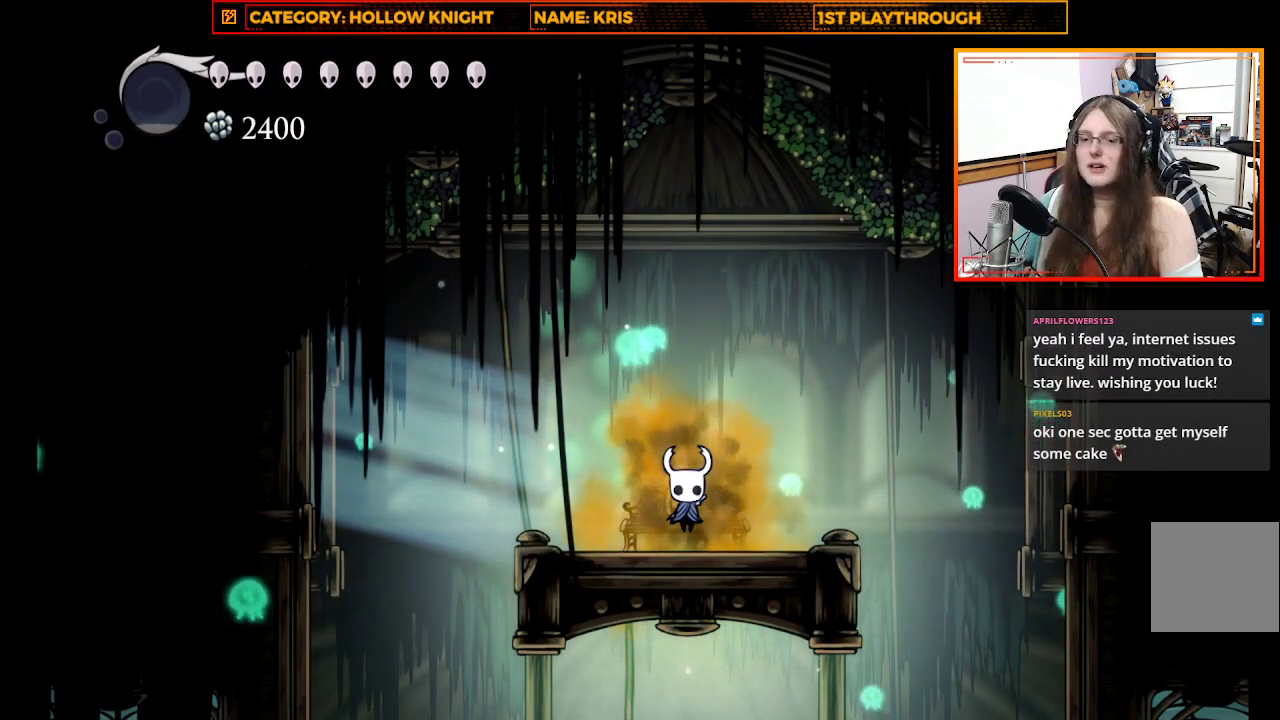
{"buttons": [], "left_stick": "center", "right_stick": "center", "events": []}
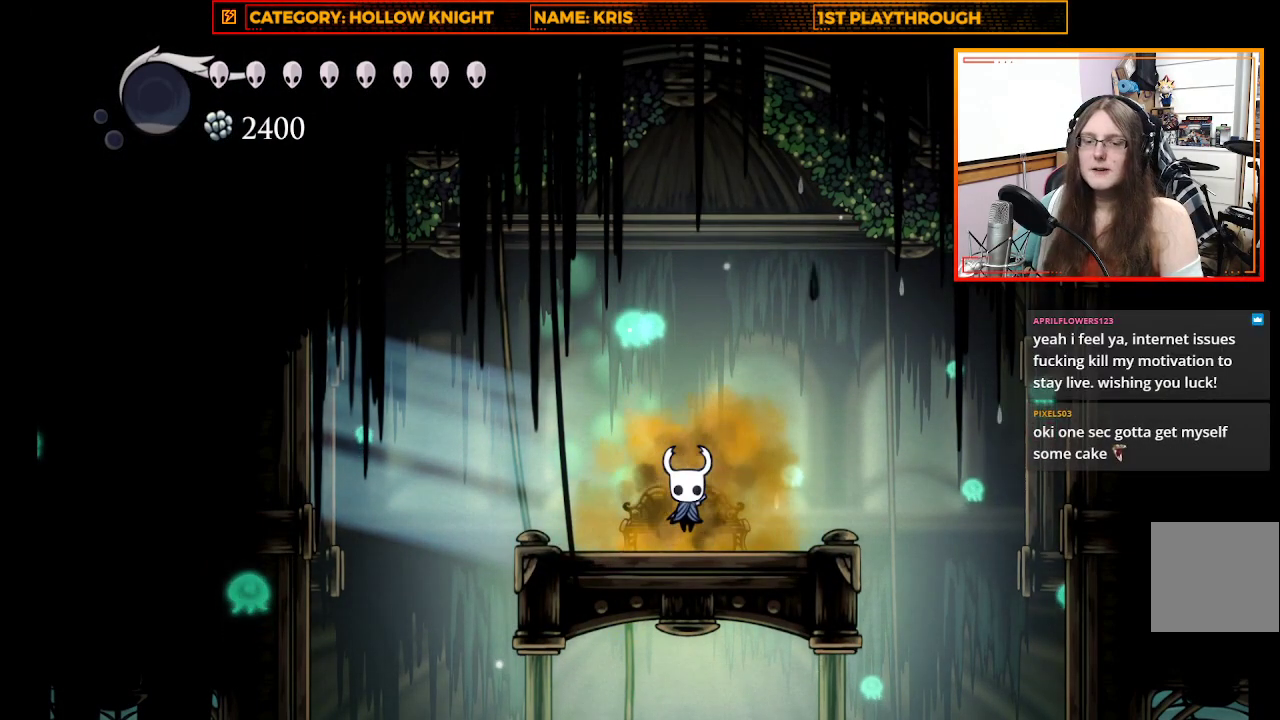
{"buttons": [], "left_stick": "center", "right_stick": "center", "events": []}